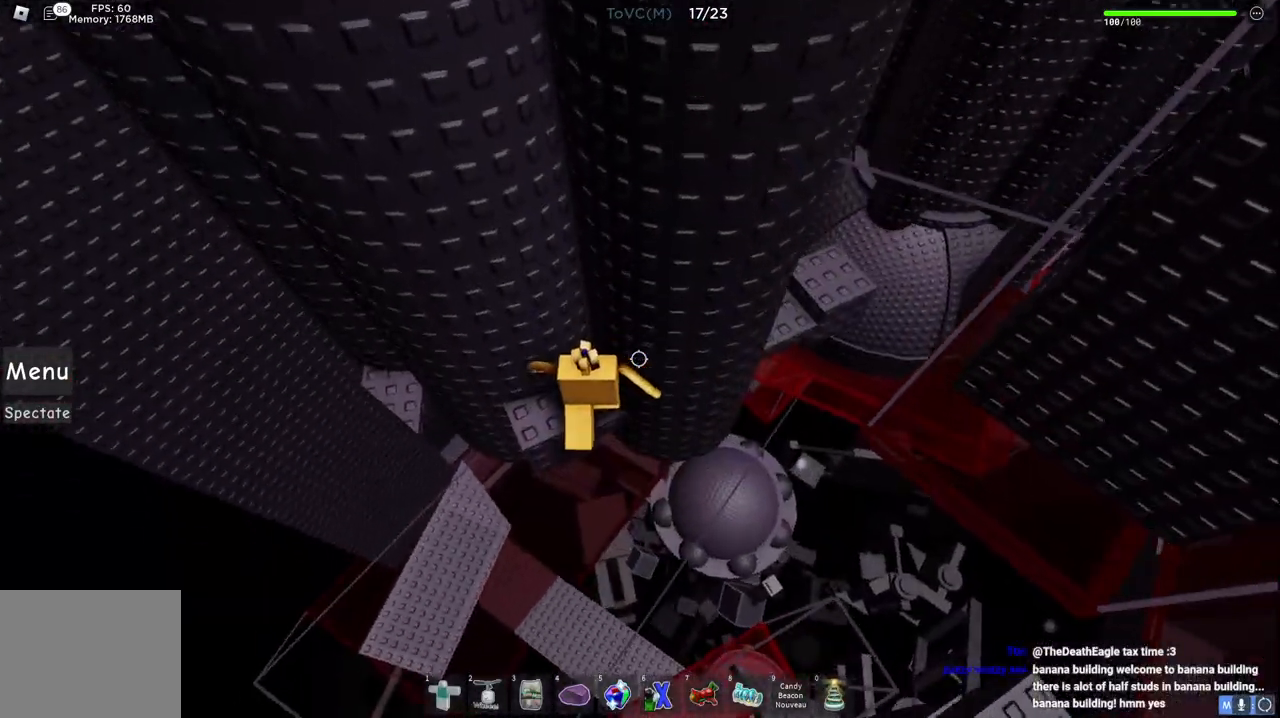
Gameplay with keyboard; each line is a JSON object with the keys held at the frame after it. "events" lists presses ("down") and releases ("up") of "a", "ctrl", "d", "e", "q", "s", "shift", "space" and "w" between this image and that frame as [ms after this image, input, new state], when the widget could be followed in between. No other keys are recorded. Mouse input is not recorded.
{"keys": ["d", "space"], "events": [[317, "d", "down"], [467, "space", "down"]]}
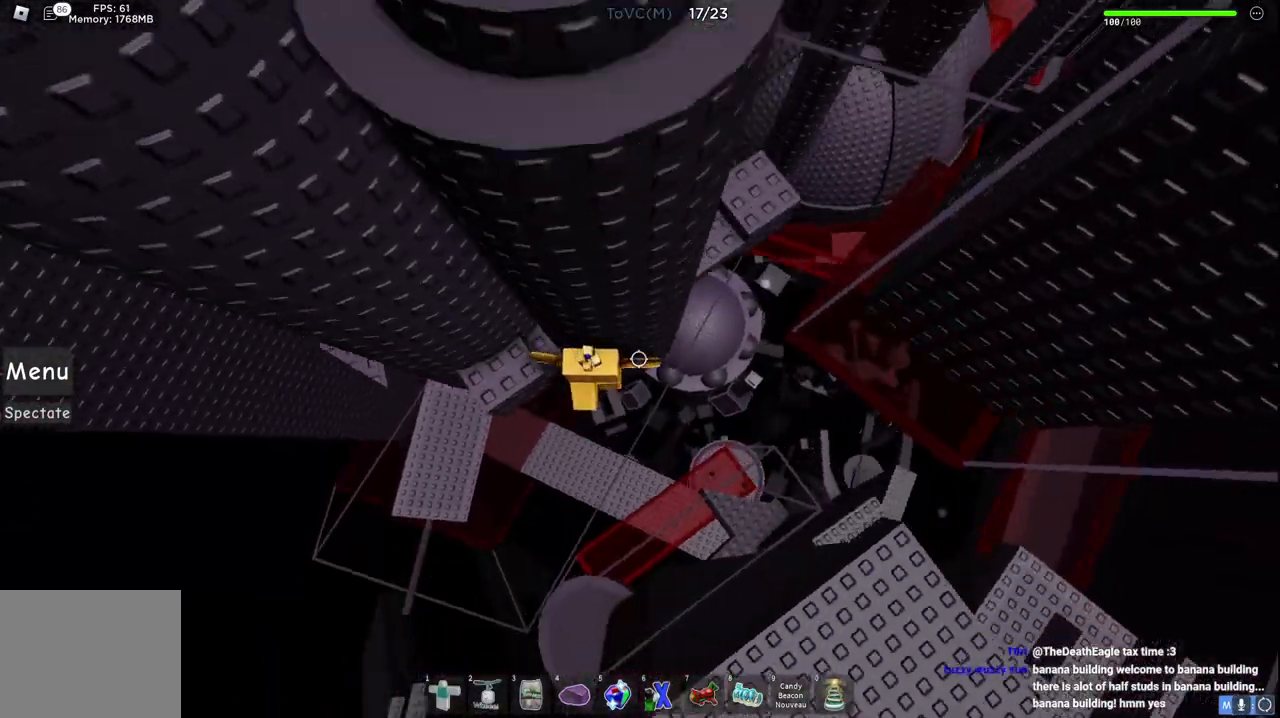
{"keys": ["d"], "events": [[167, "space", "up"]]}
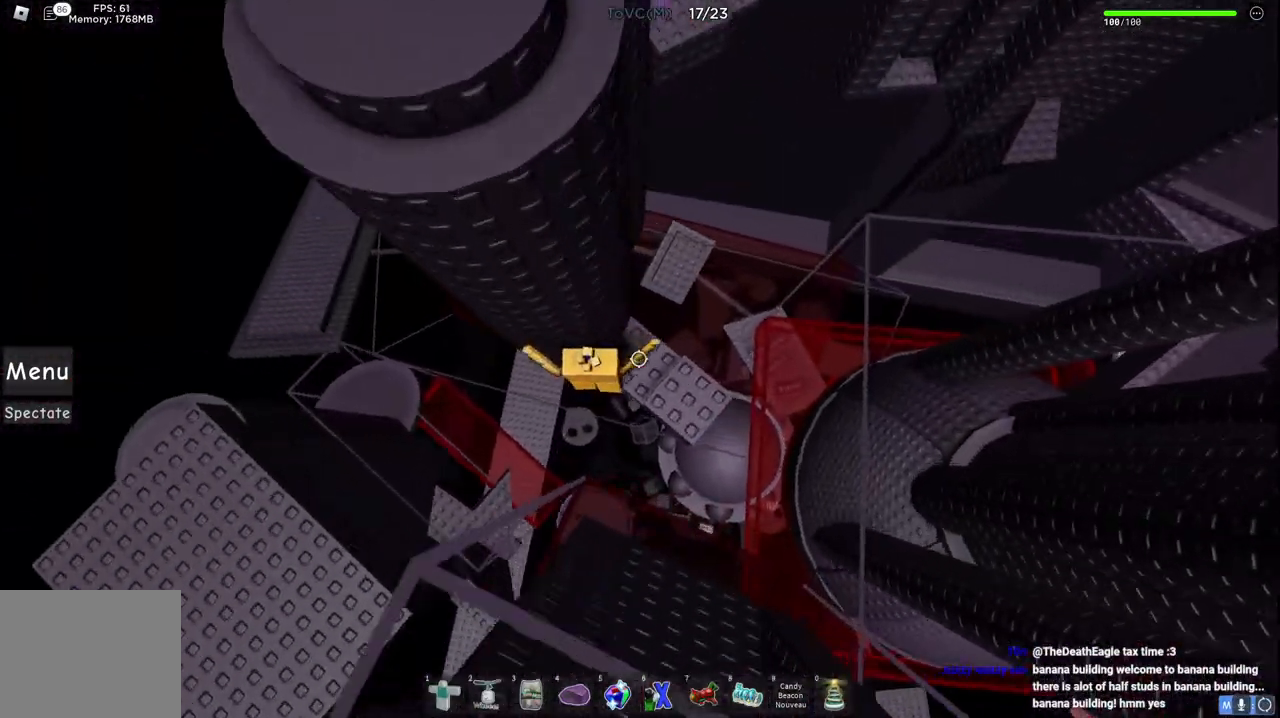
{"keys": [], "events": [[200, "d", "up"]]}
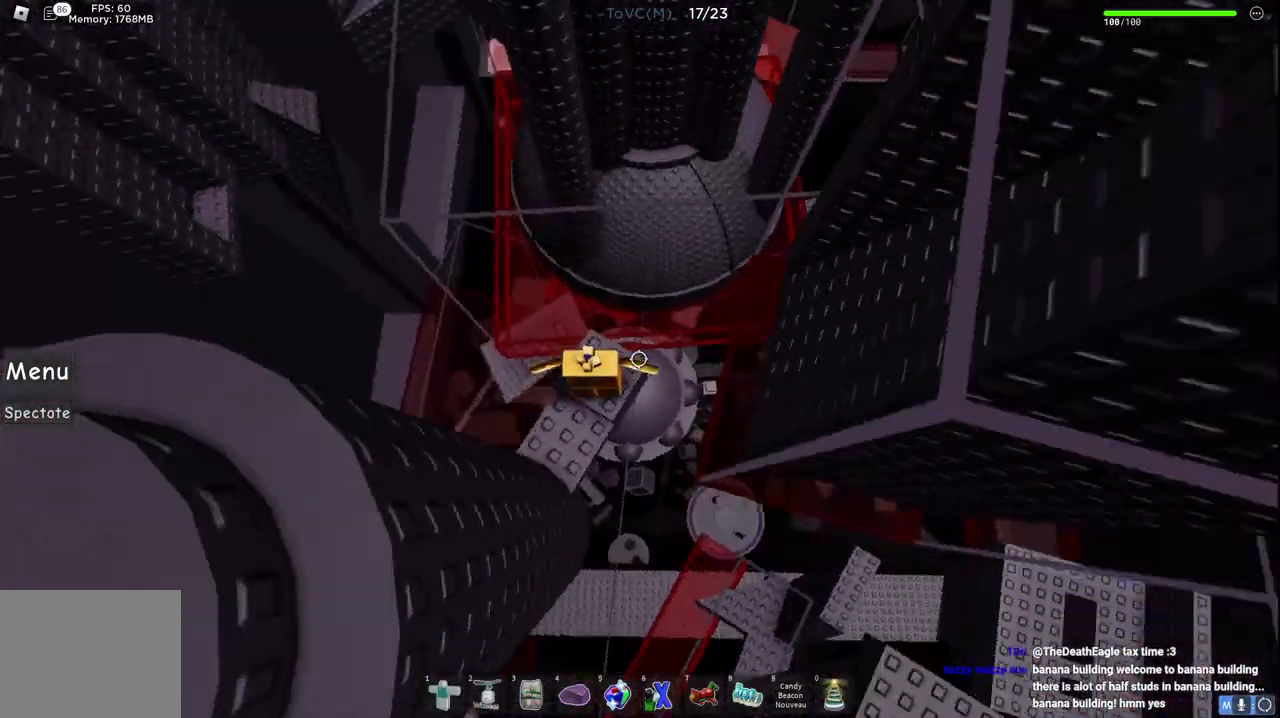
{"keys": [], "events": [[333, "a", "down"], [383, "a", "up"]]}
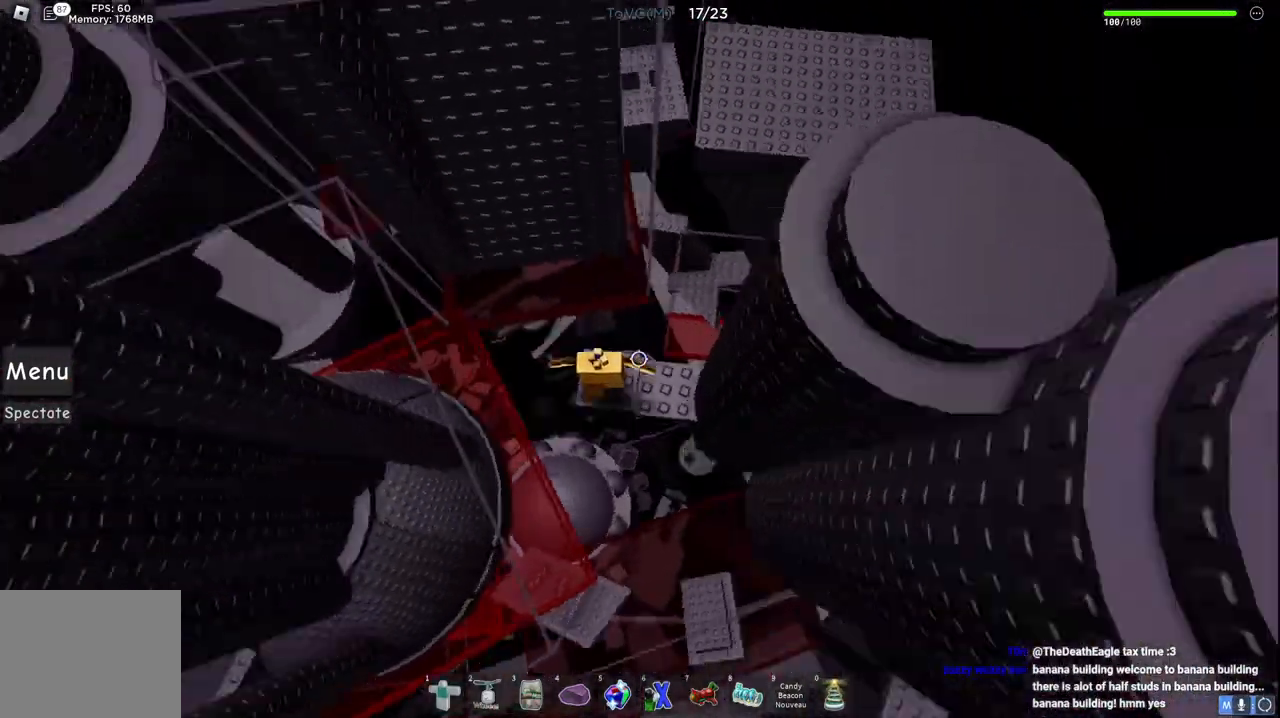
{"keys": ["space", "w"], "events": [[283, "a", "down"], [300, "w", "down"], [450, "a", "up"], [450, "space", "down"]]}
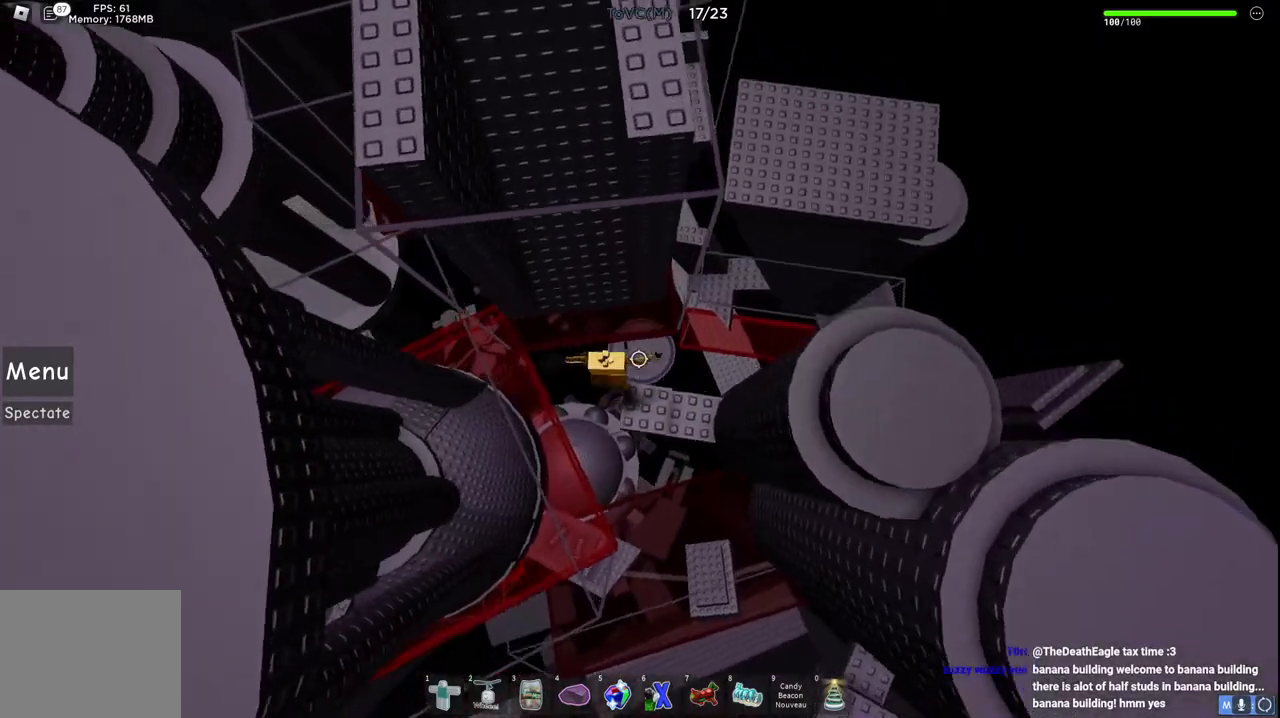
{"keys": ["space", "w"], "events": [[183, "space", "up"], [450, "space", "down"]]}
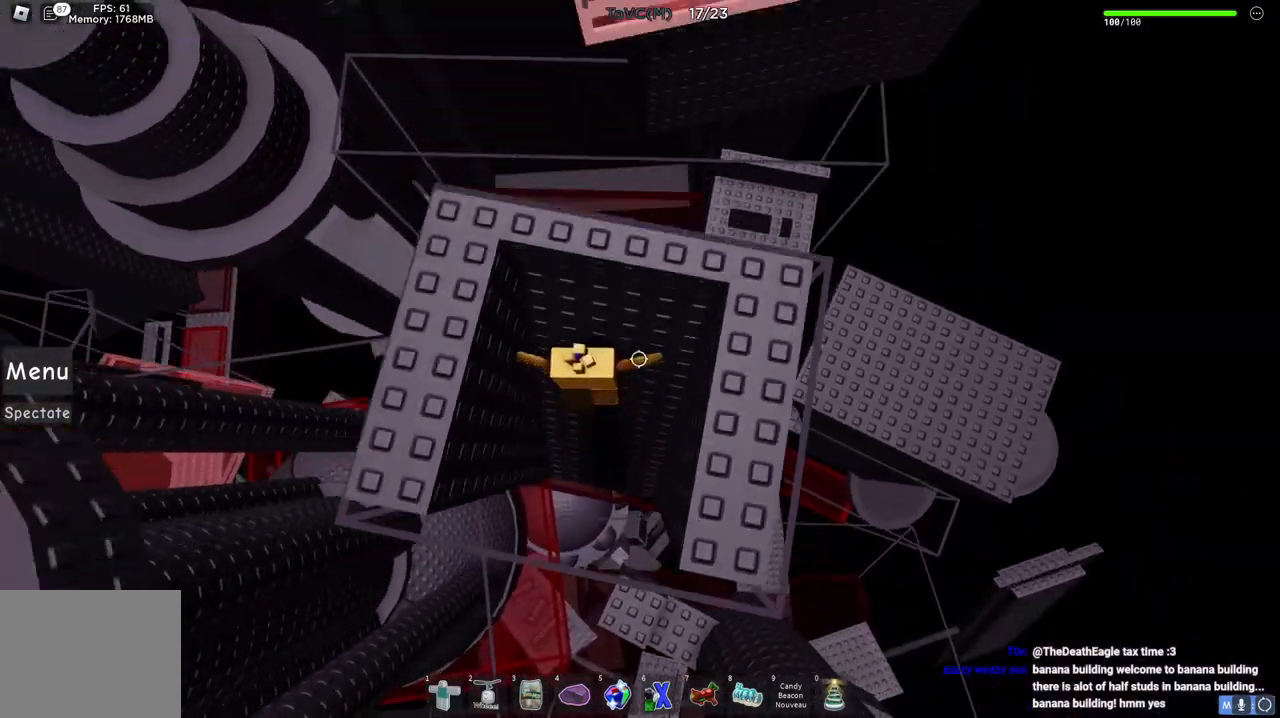
{"keys": [], "events": [[33, "w", "up"], [67, "space", "up"]]}
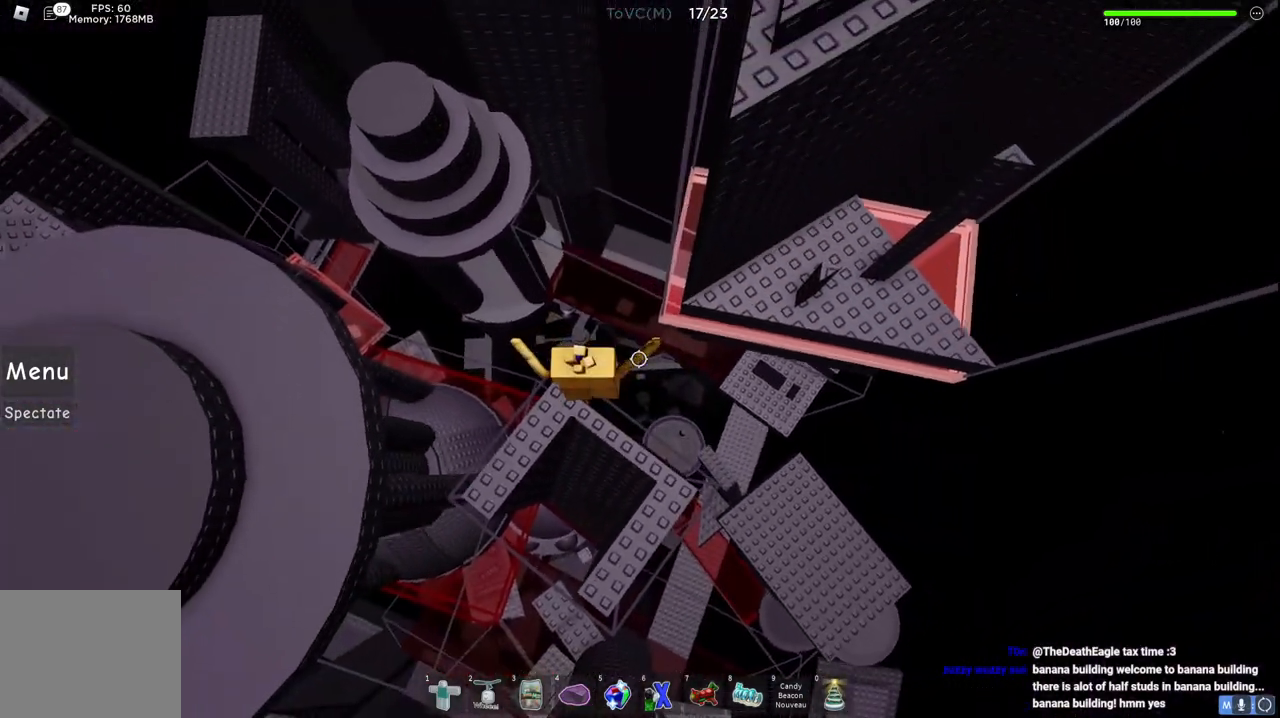
{"keys": ["d", "space", "w"], "events": [[333, "d", "down"], [350, "w", "down"], [433, "space", "down"]]}
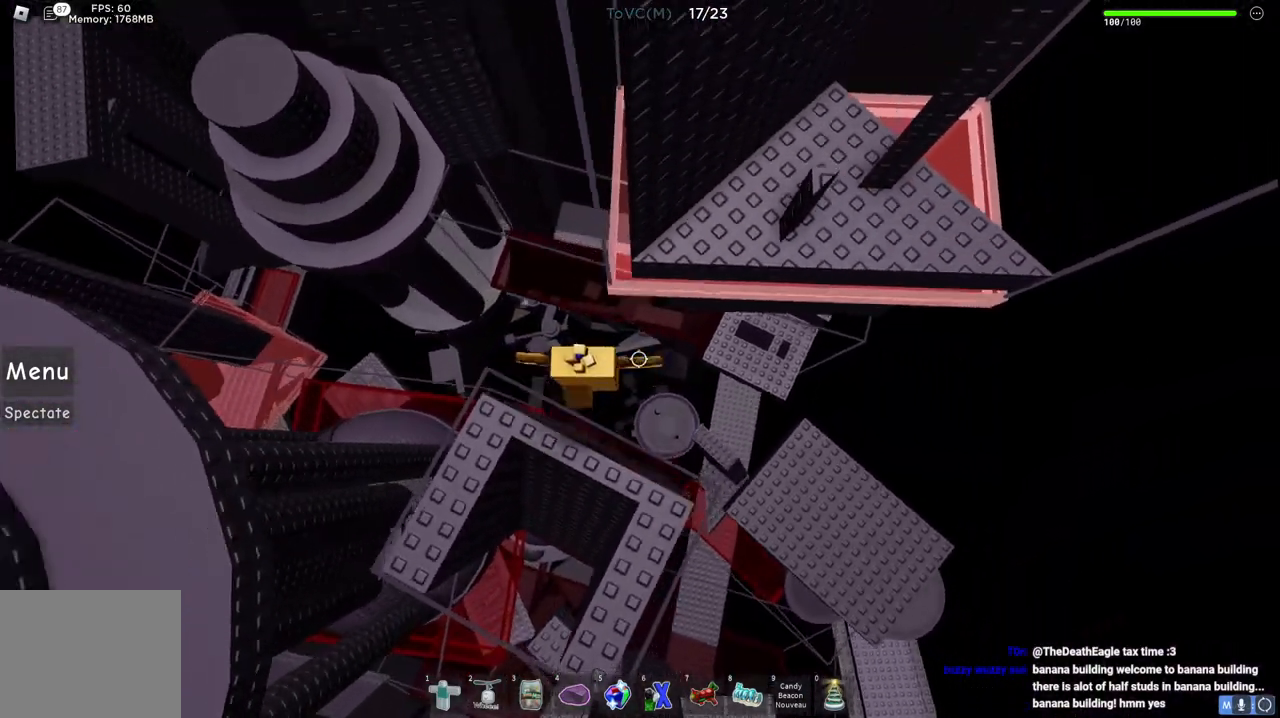
{"keys": ["d", "space"], "events": [[150, "space", "up"], [433, "w", "up"], [467, "space", "down"]]}
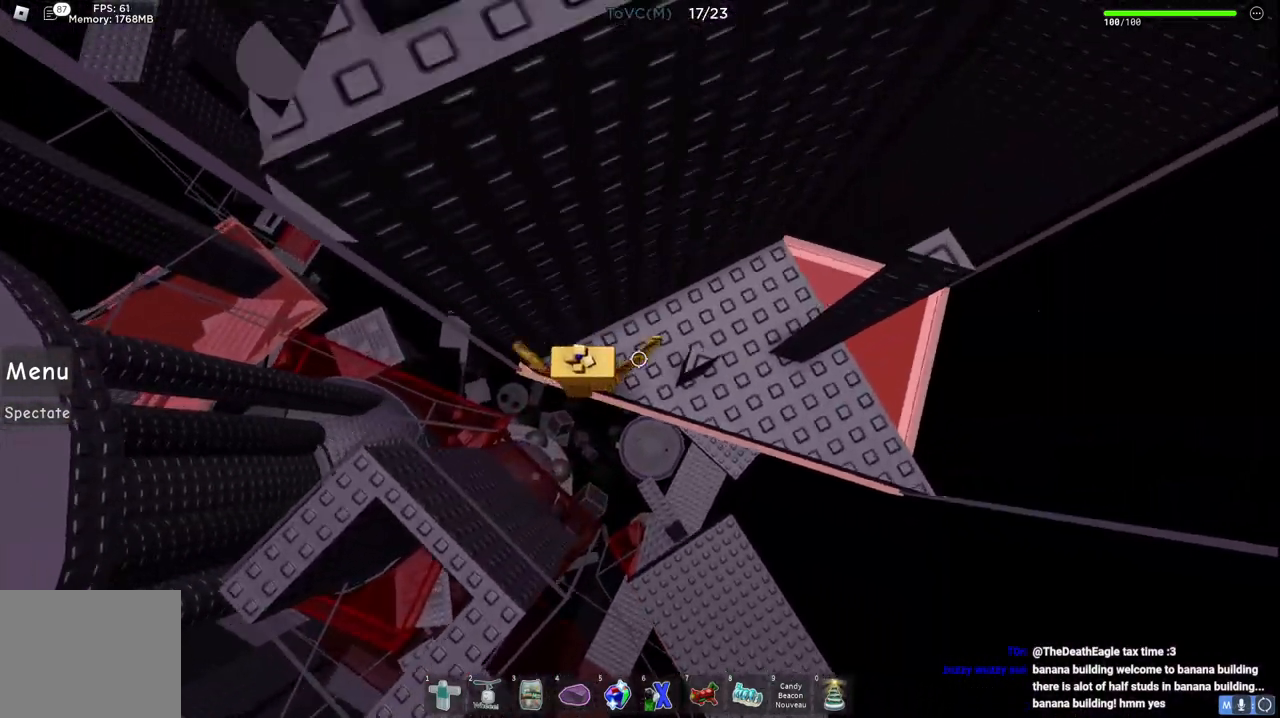
{"keys": ["d"], "events": [[350, "space", "up"]]}
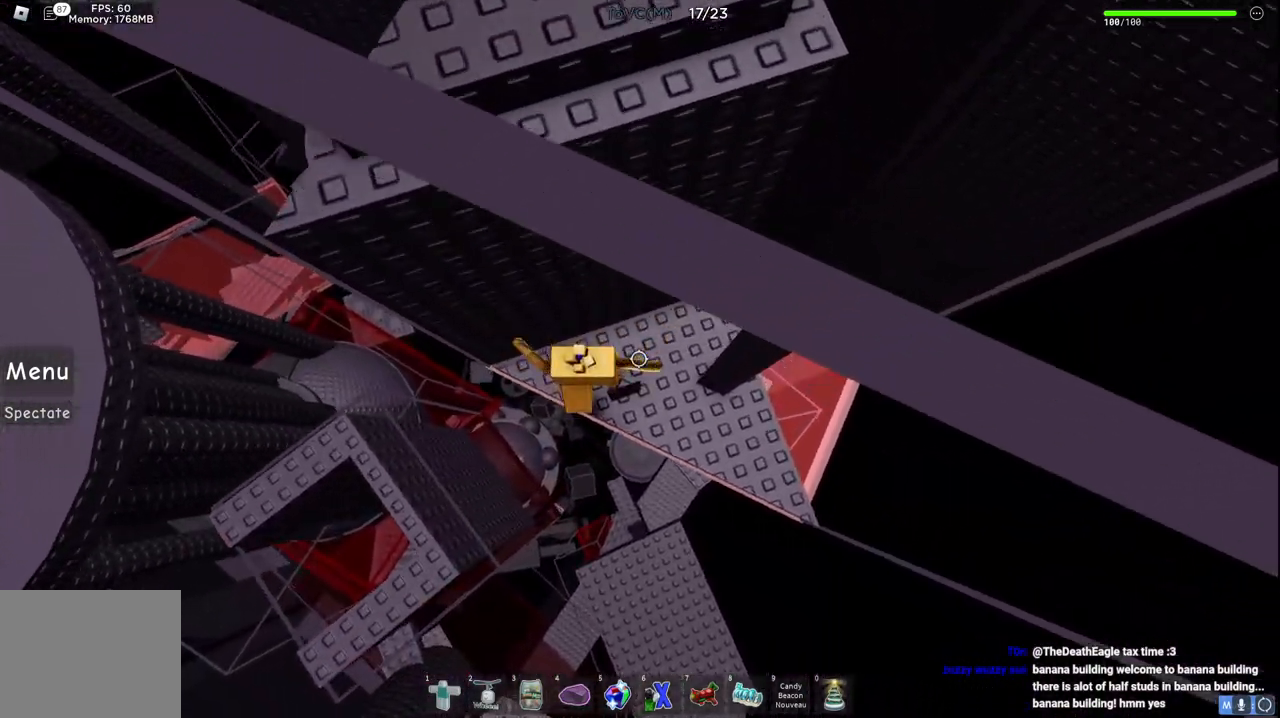
{"keys": ["d", "space"], "events": [[433, "space", "down"]]}
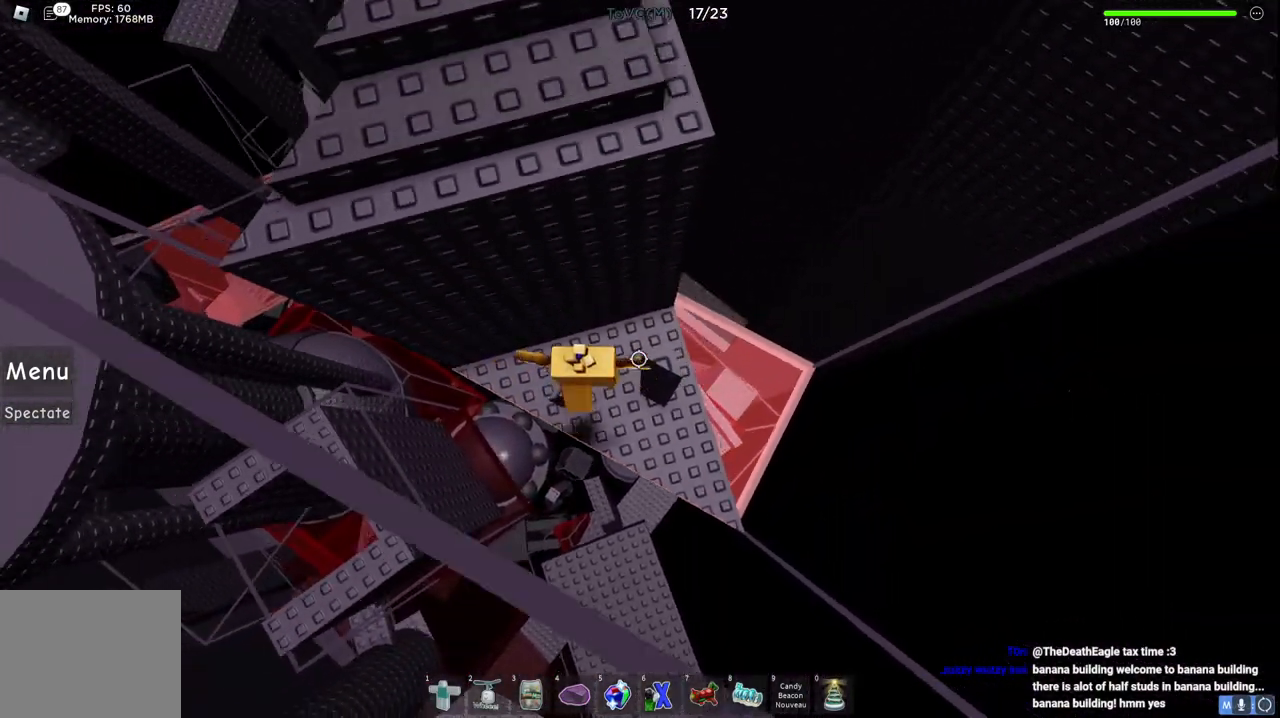
{"keys": ["space", "w"], "events": [[150, "space", "up"], [300, "w", "down"], [433, "d", "up"], [433, "space", "down"]]}
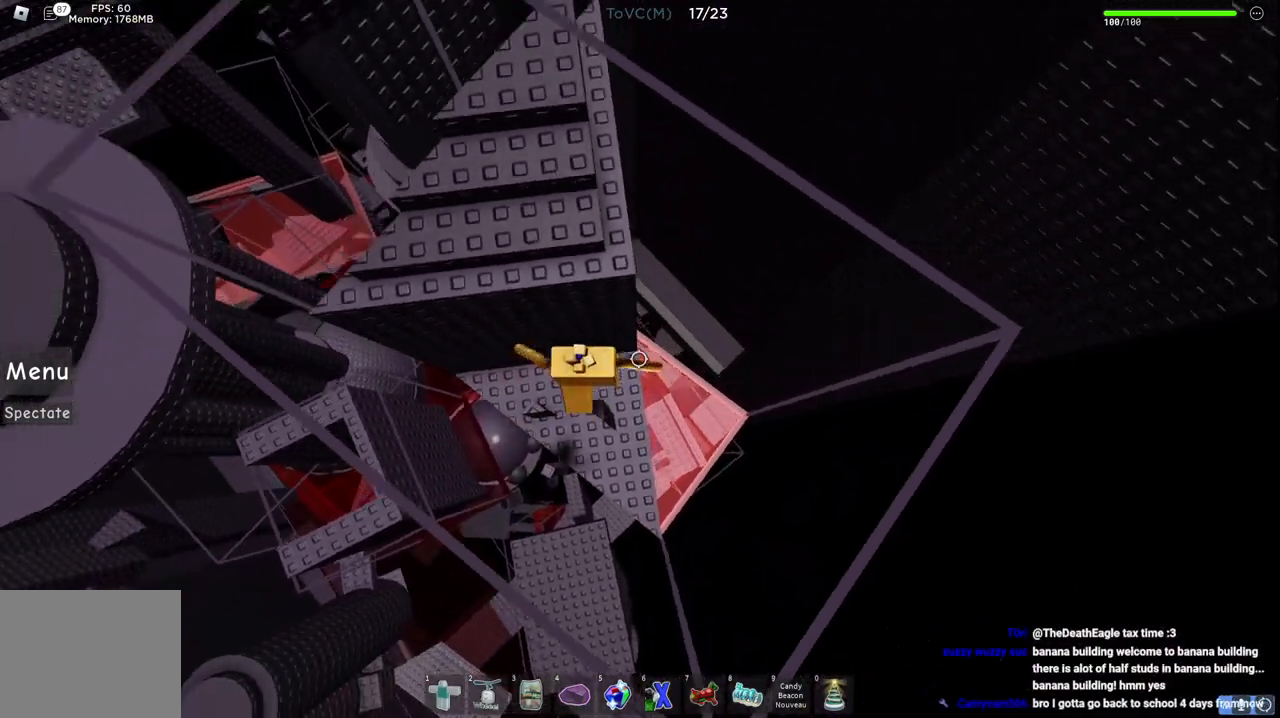
{"keys": ["w"], "events": [[100, "space", "up"]]}
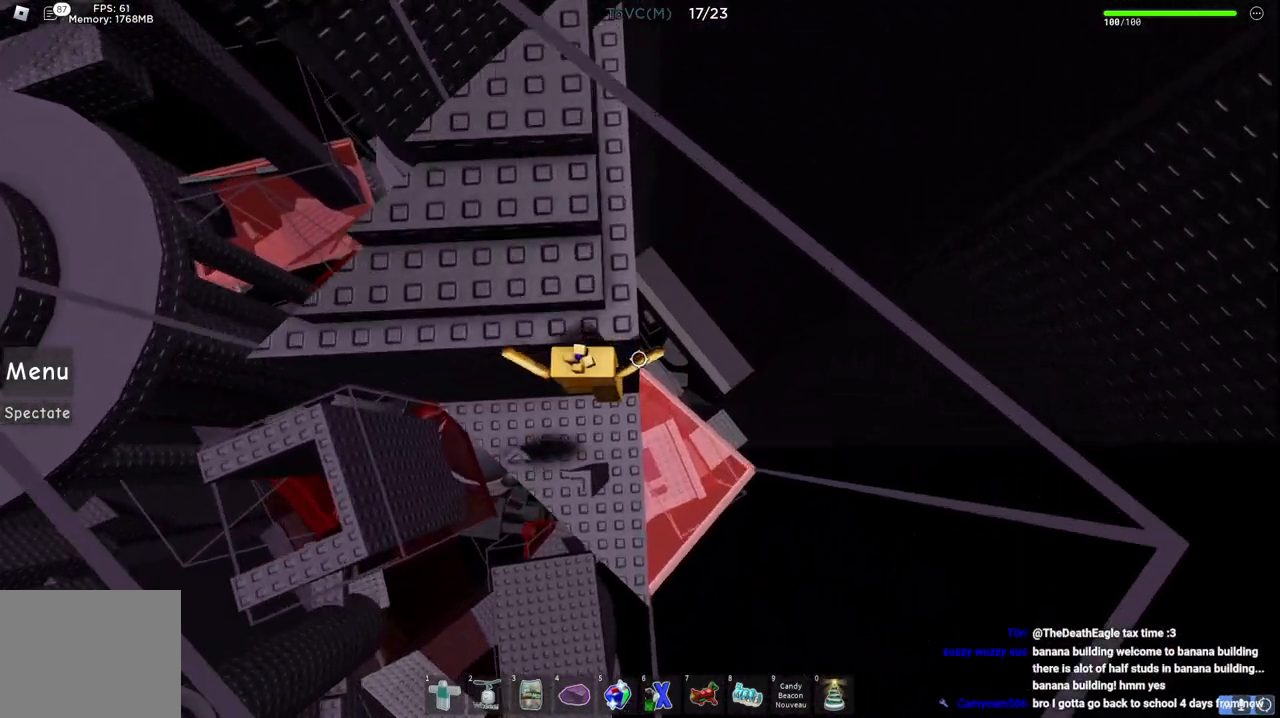
{"keys": ["a"], "events": [[267, "w", "up"], [333, "a", "down"]]}
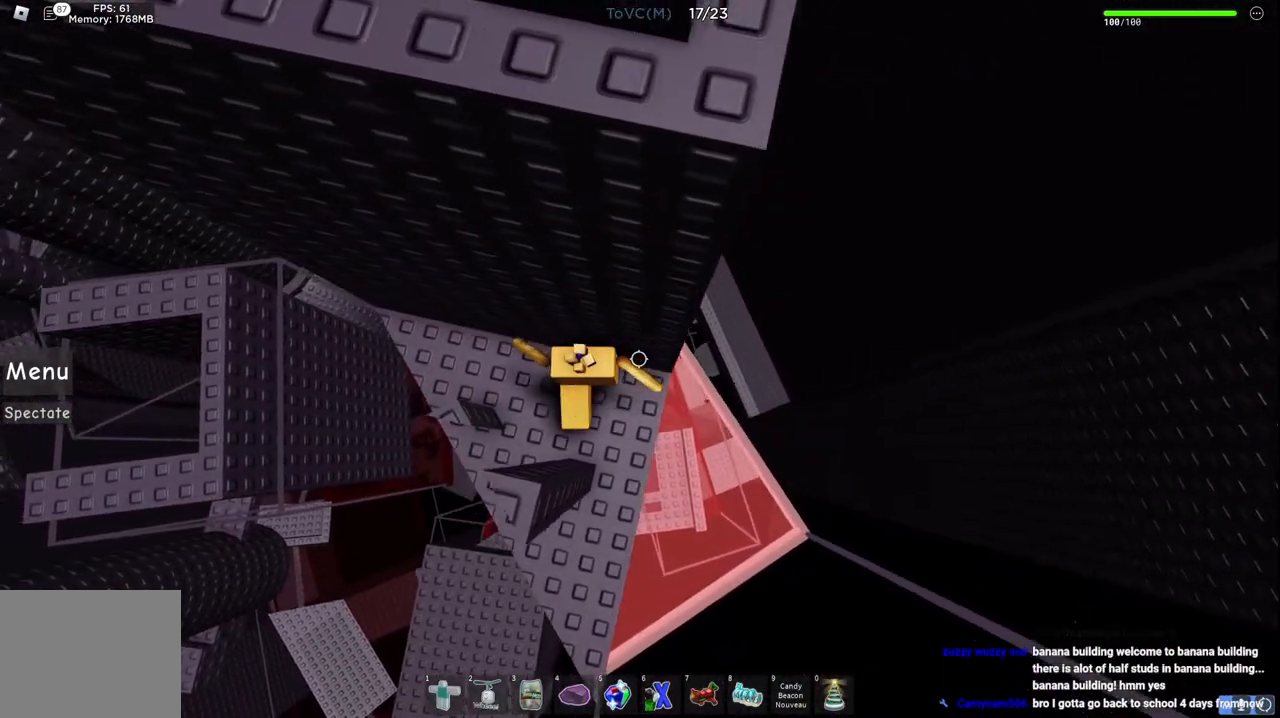
{"keys": ["a", "s"], "events": [[167, "space", "down"], [333, "space", "up"], [417, "s", "down"]]}
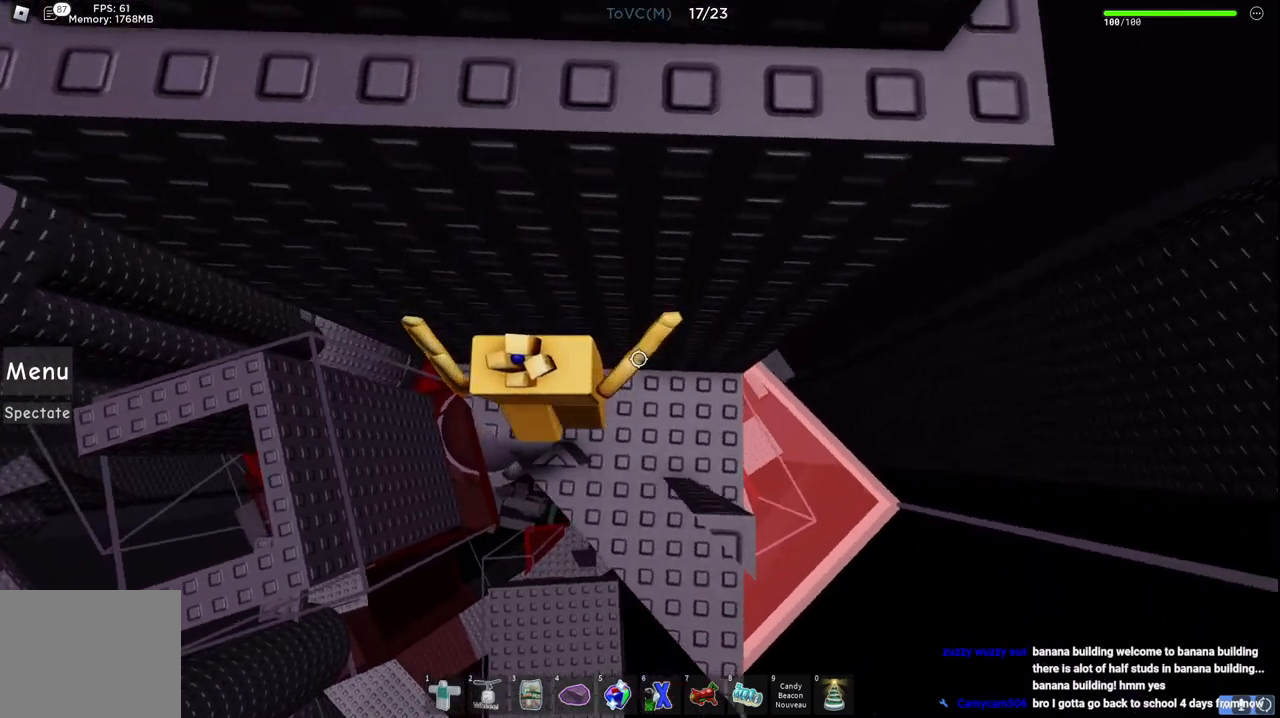
{"keys": [], "events": [[33, "a", "up"], [50, "s", "up"]]}
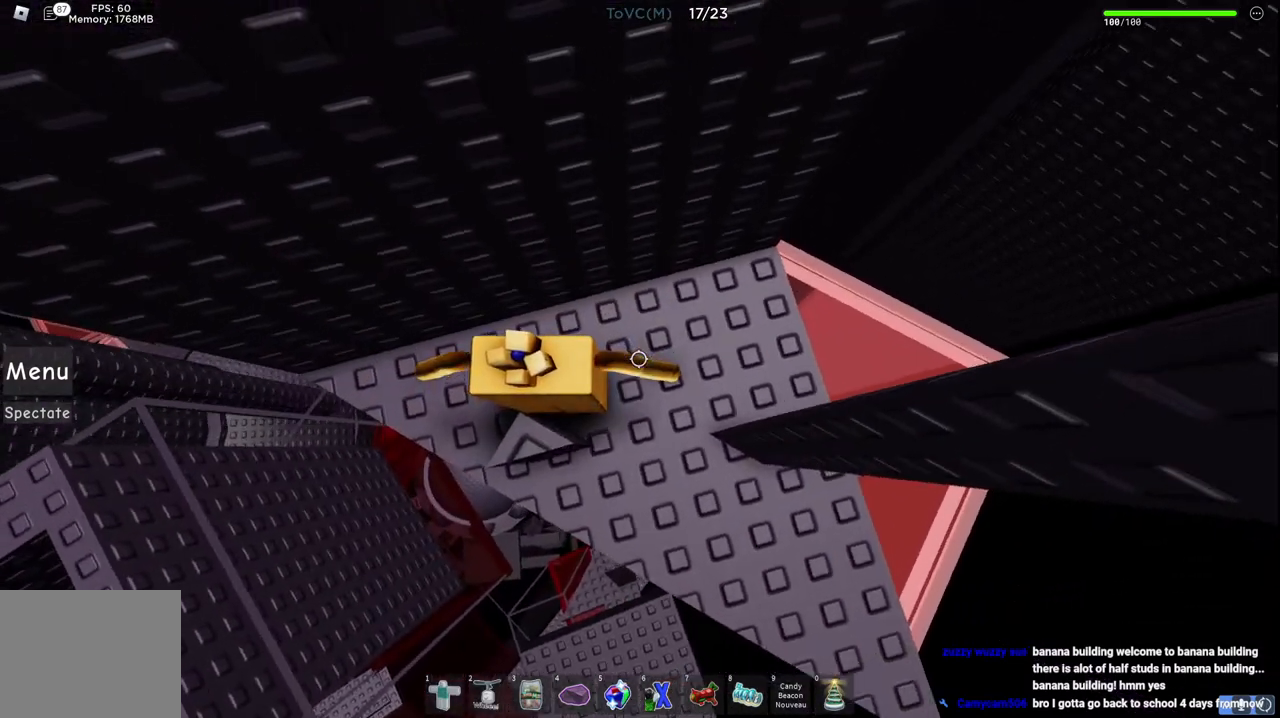
{"keys": ["d"], "events": [[133, "space", "down"], [200, "s", "down"], [217, "d", "down"], [267, "d", "up"], [283, "space", "up"], [417, "d", "down"], [500, "s", "up"]]}
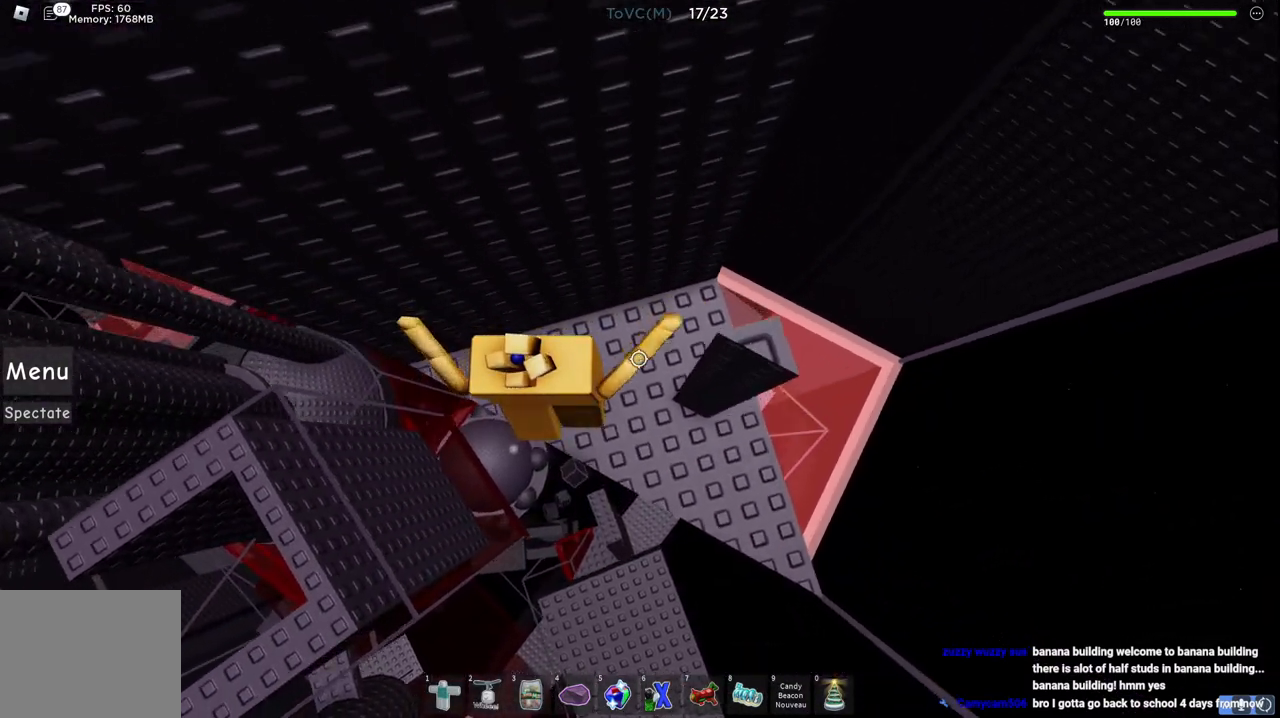
{"keys": [], "events": [[150, "space", "down"], [333, "space", "up"], [467, "d", "up"]]}
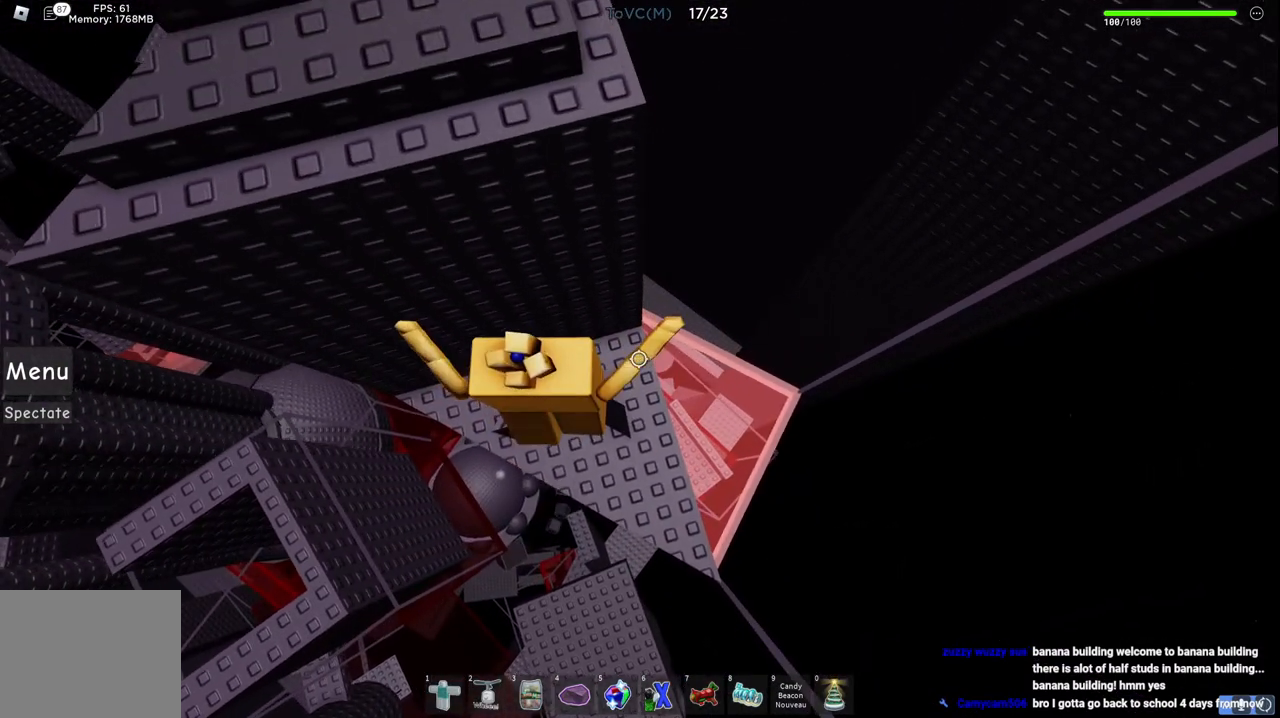
{"keys": [], "events": []}
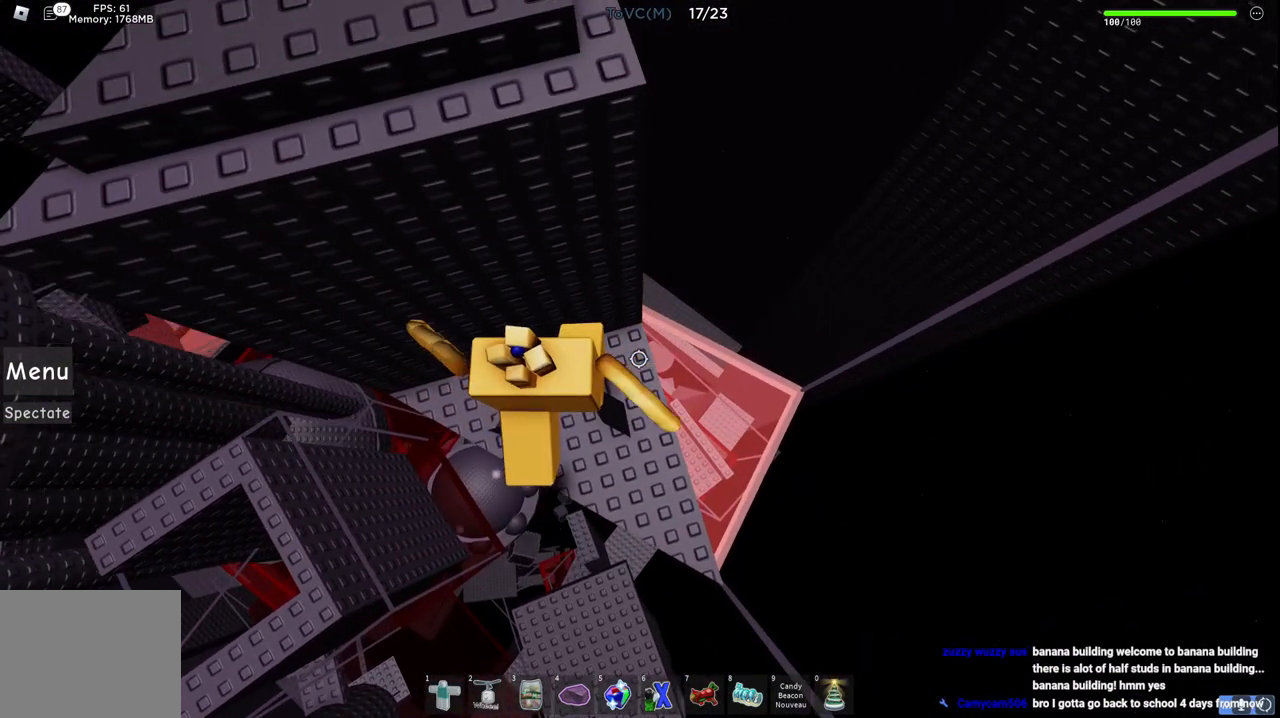
{"keys": [], "events": []}
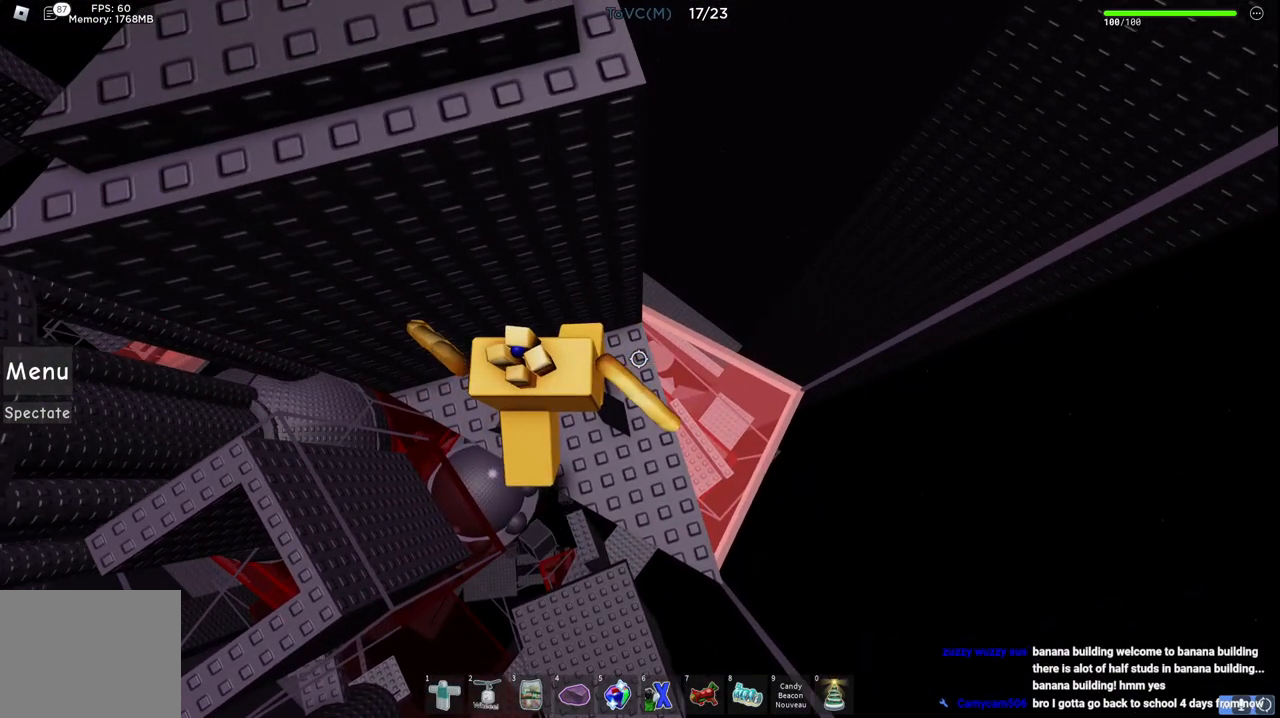
{"keys": [], "events": []}
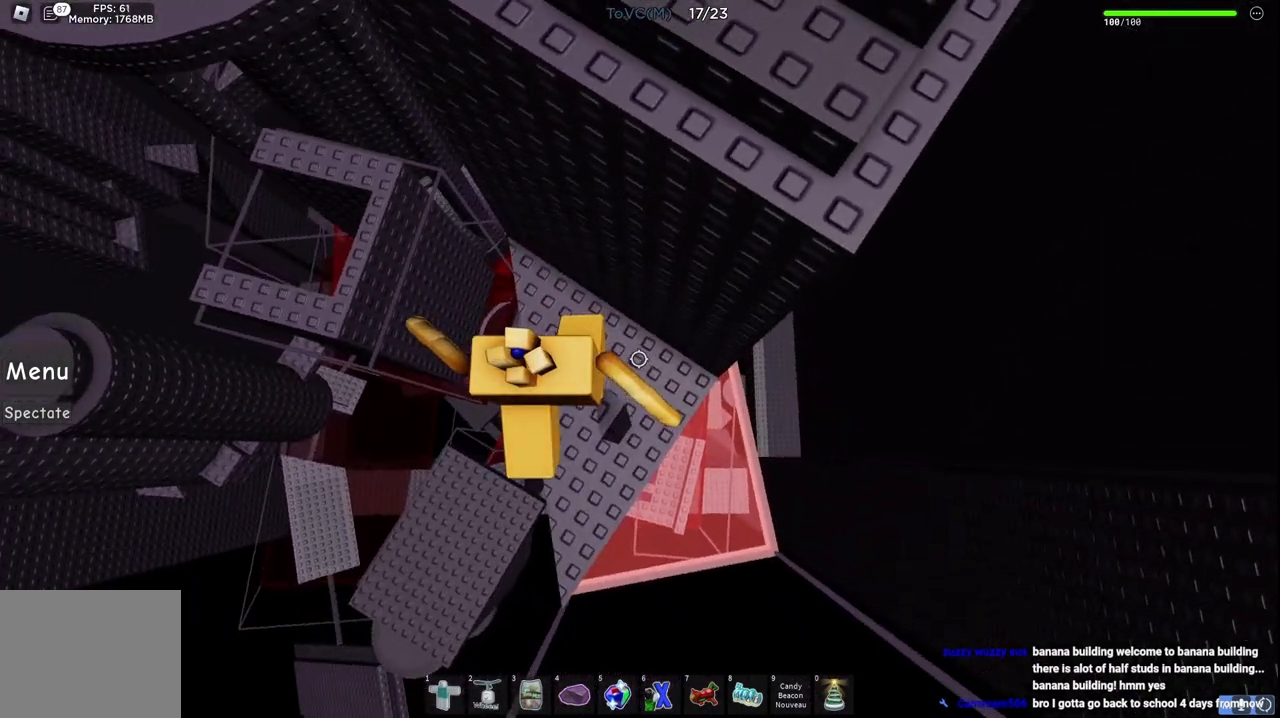
{"keys": ["d", "space"], "events": [[150, "d", "down"], [400, "space", "down"]]}